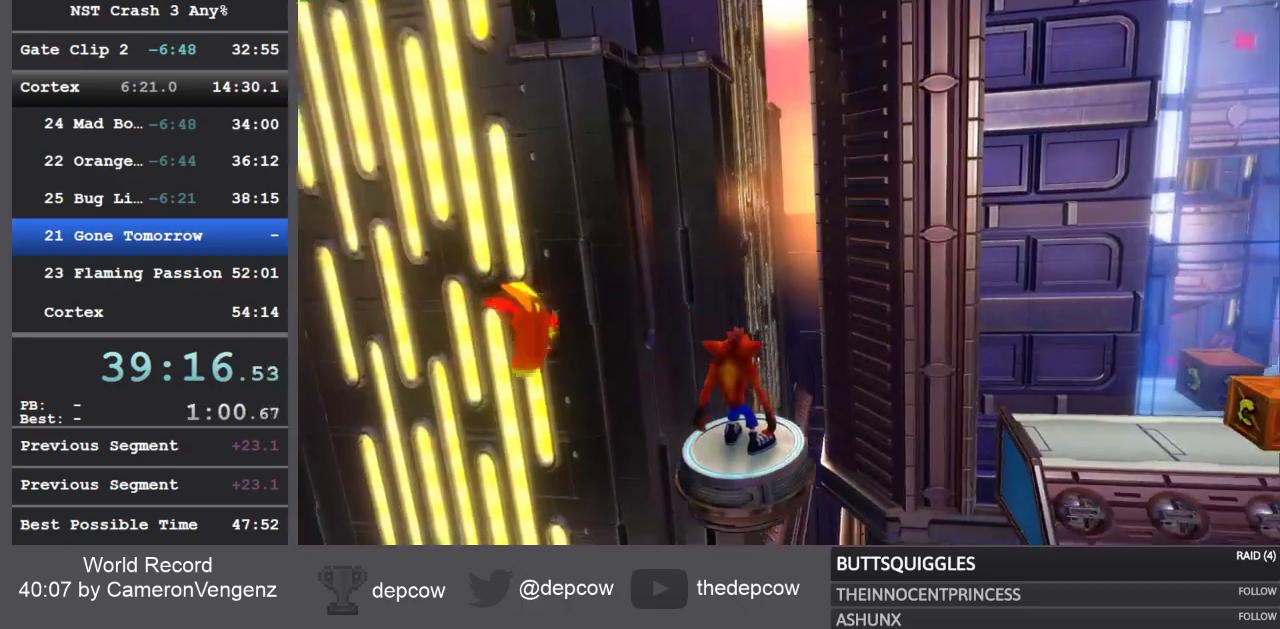
Gameplay with a controller (PlayStation layout); each line is a JSON object with the inputs held at the frame after it (dt_ms = milliseconds from this image to that frame). "events" lists button and stick changes between this image and that frame as [ms after this image, input, new state], when the widget could be followed in between.
{"dt_ms": 500, "buttons": [], "left_stick": "right", "right_stick": "center", "events": [[483, "left_stick", "right"]]}
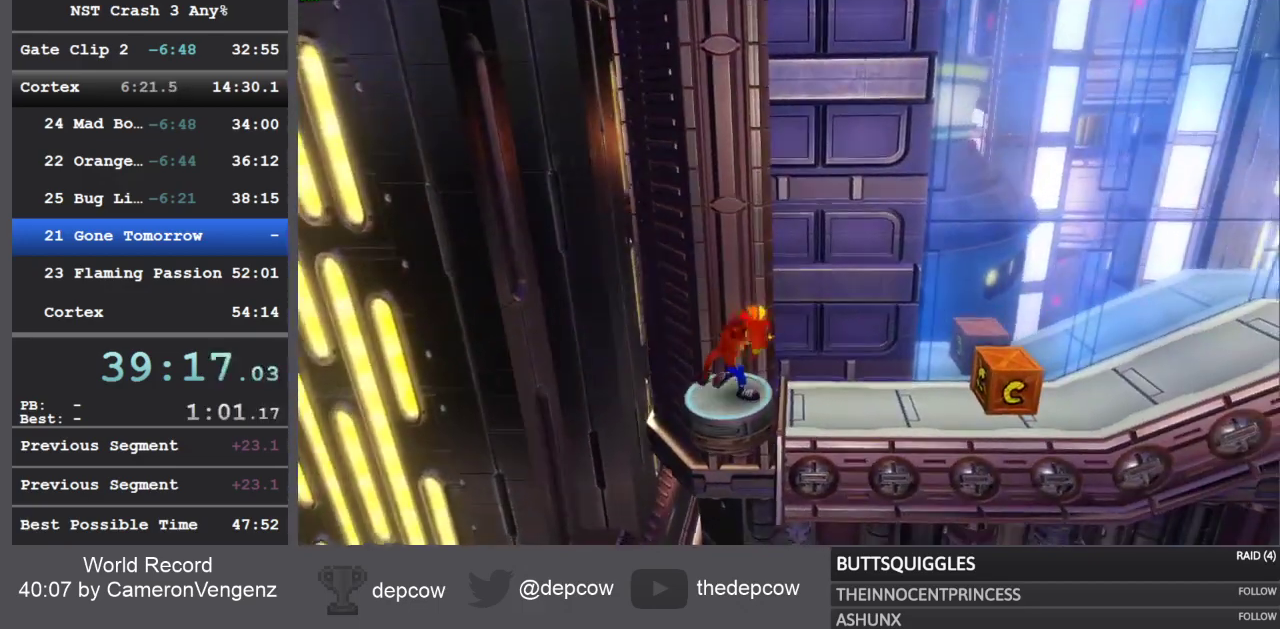
{"dt_ms": 500, "buttons": [], "left_stick": "right", "right_stick": "center", "events": [[33, "R1", "down"], [200, "R1", "up"], [283, "SQUARE", "down"], [467, "SQUARE", "up"]]}
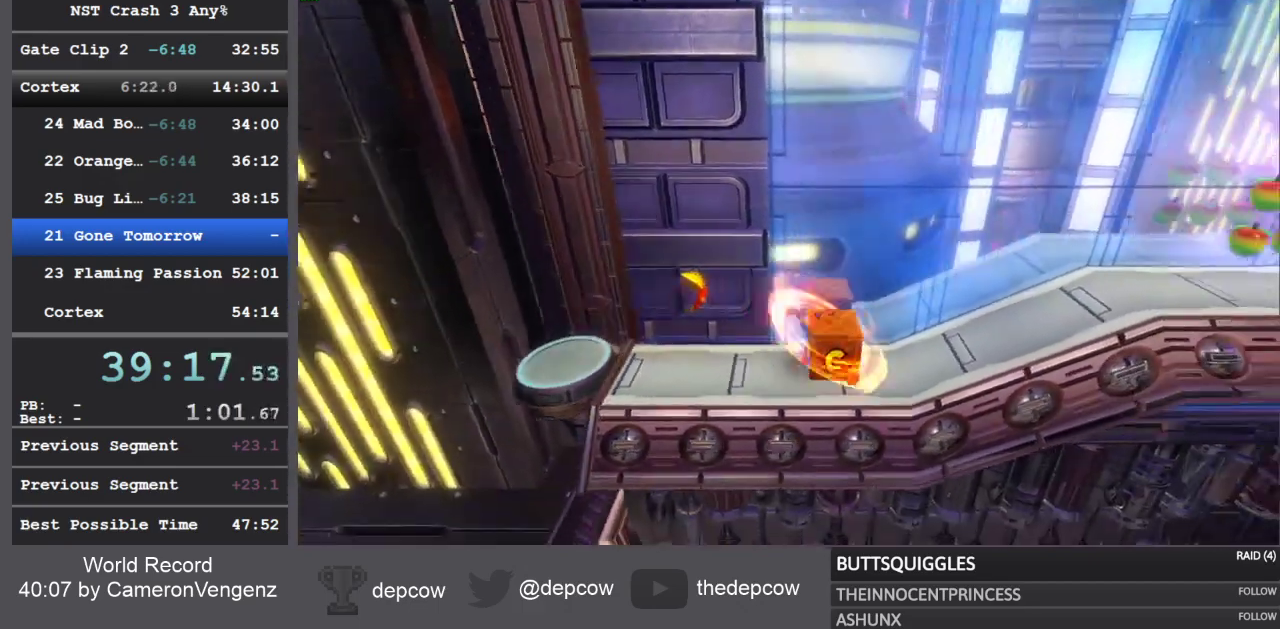
{"dt_ms": 500, "buttons": ["SQUARE"], "left_stick": "right", "right_stick": "center", "events": [[183, "R1", "down"], [350, "R1", "up"], [450, "SQUARE", "down"]]}
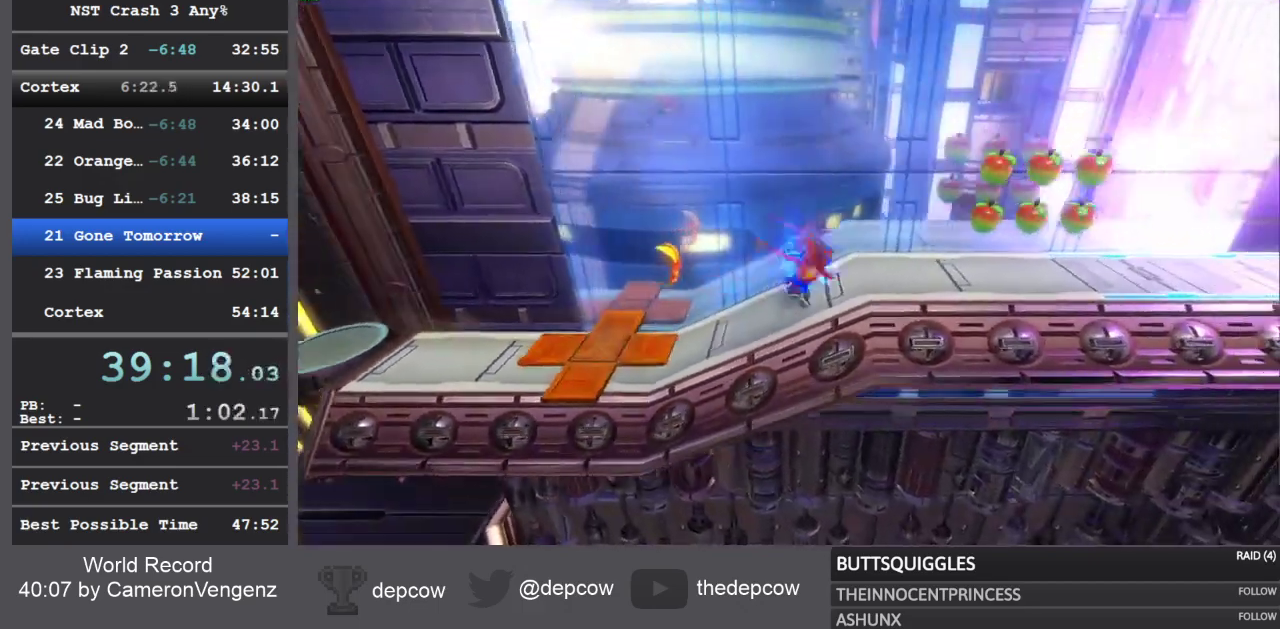
{"dt_ms": 500, "buttons": [], "left_stick": "right", "right_stick": "center", "events": [[167, "SQUARE", "up"], [317, "R1", "down"], [483, "R1", "up"]]}
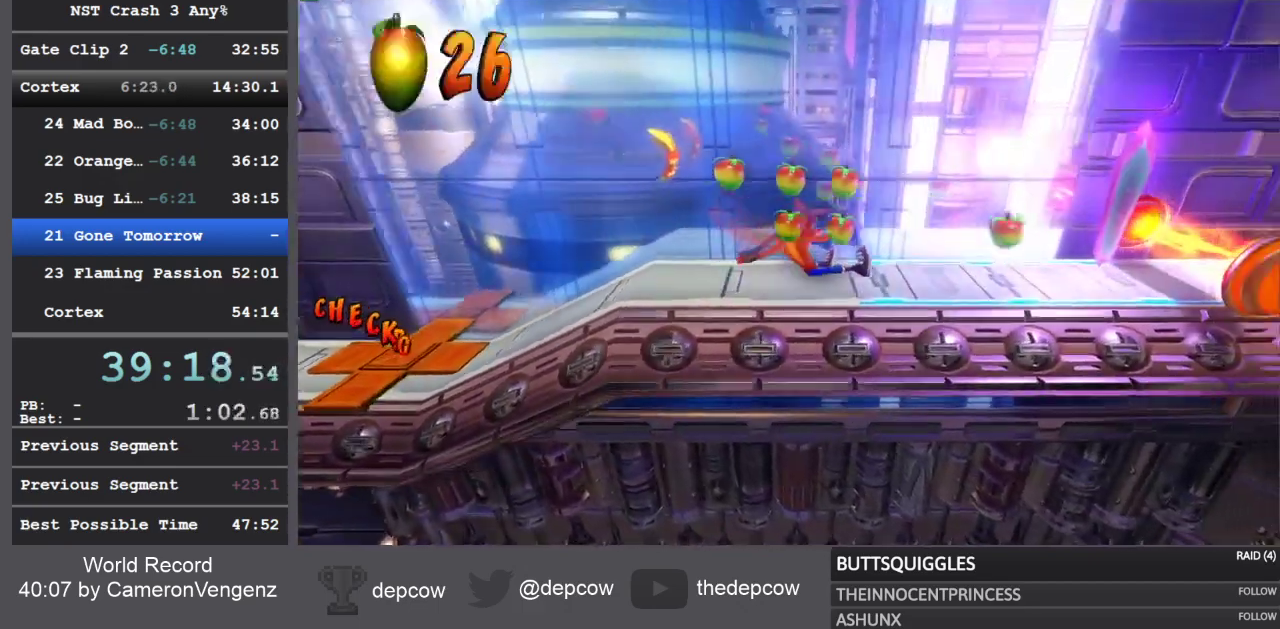
{"dt_ms": 500, "buttons": ["R1"], "left_stick": "right", "right_stick": "center", "events": [[100, "SQUARE", "down"], [283, "SQUARE", "up"], [500, "R1", "down"]]}
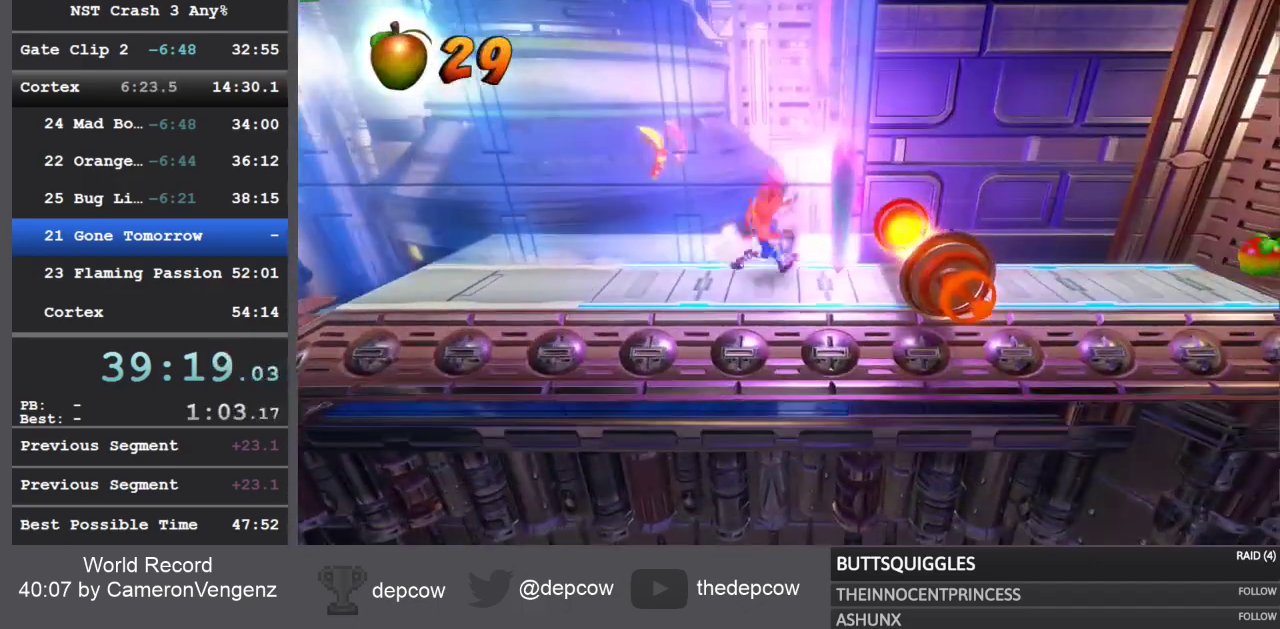
{"dt_ms": 500, "buttons": [], "left_stick": "right", "right_stick": "center", "events": [[17, "R1", "up"], [33, "CROSS", "down"], [467, "CROSS", "up"]]}
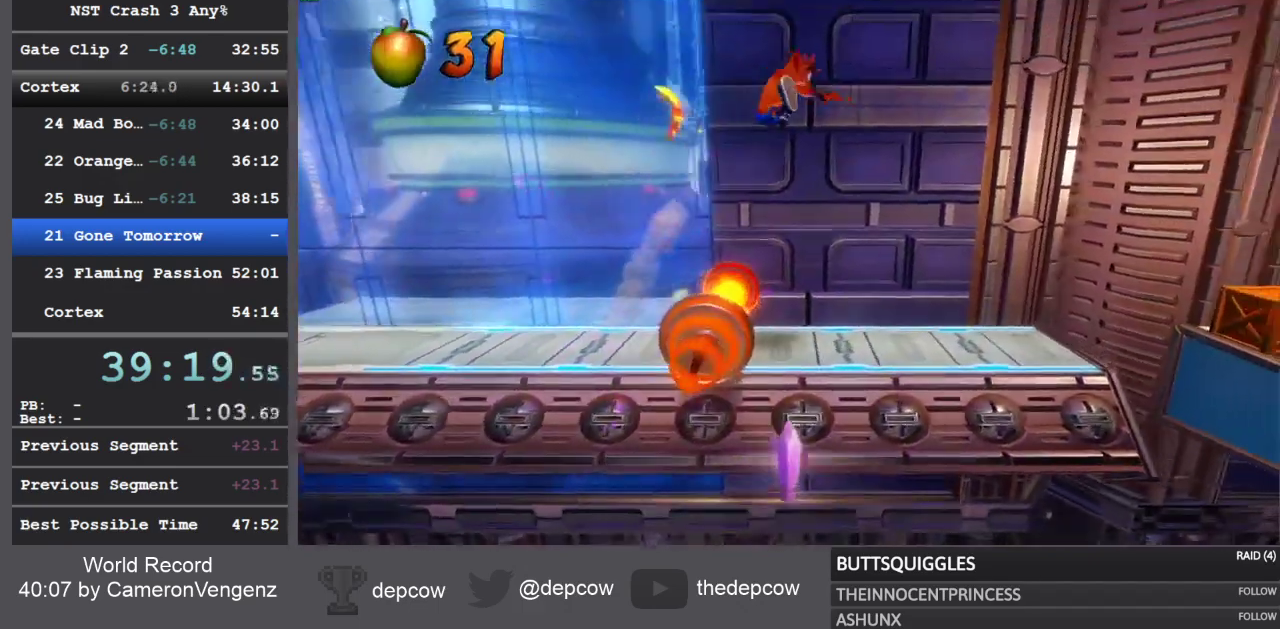
{"dt_ms": 500, "buttons": ["R1"], "left_stick": "right", "right_stick": "center", "events": [[400, "R1", "down"]]}
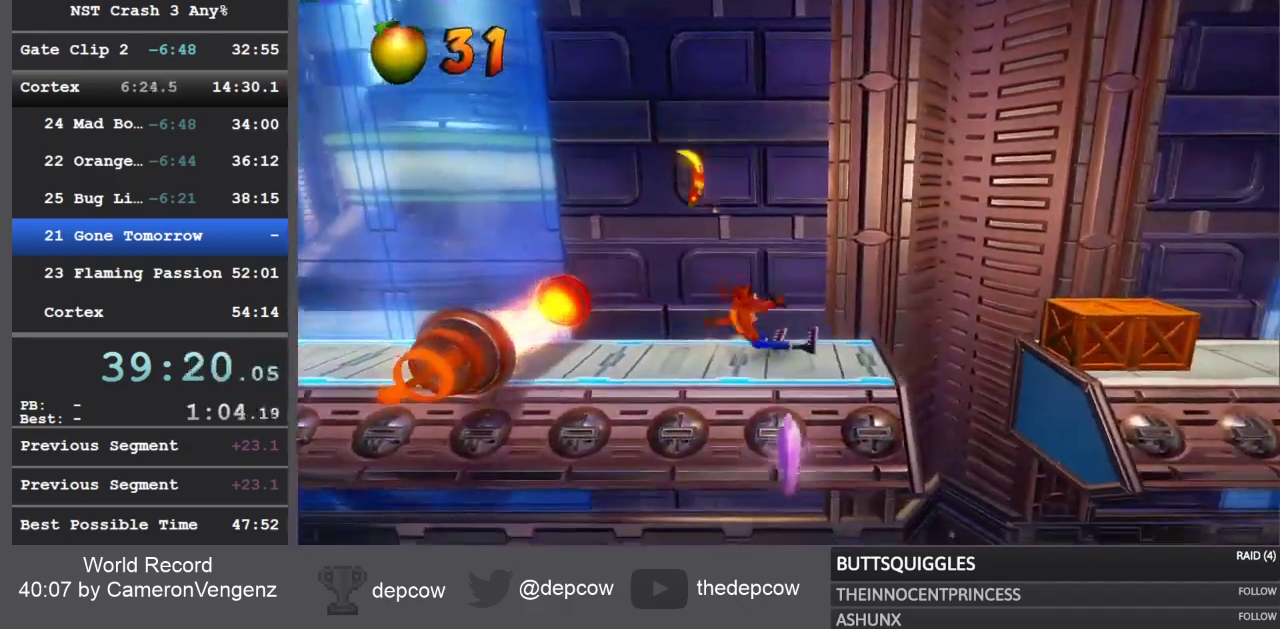
{"dt_ms": 500, "buttons": [], "left_stick": "right", "right_stick": "center", "events": [[67, "R1", "up"], [83, "CROSS", "down"], [250, "CROSS", "up"]]}
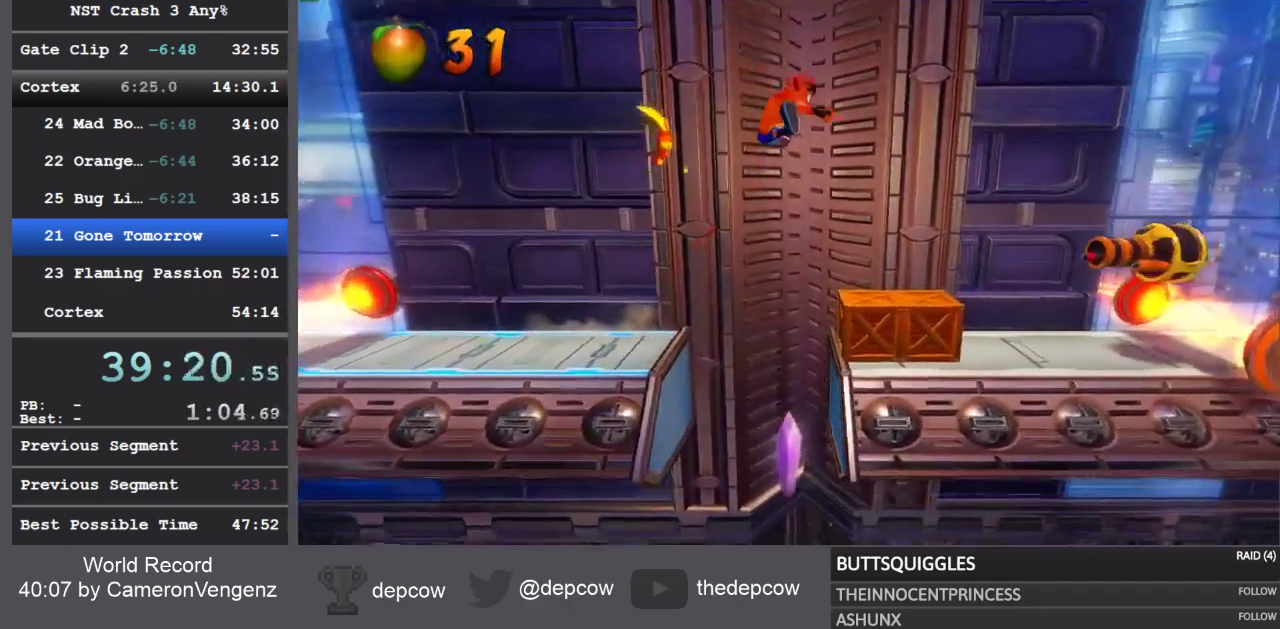
{"dt_ms": 500, "buttons": ["CROSS"], "left_stick": "right", "right_stick": "center", "events": [[217, "R1", "down"], [367, "CROSS", "down"], [417, "R1", "up"]]}
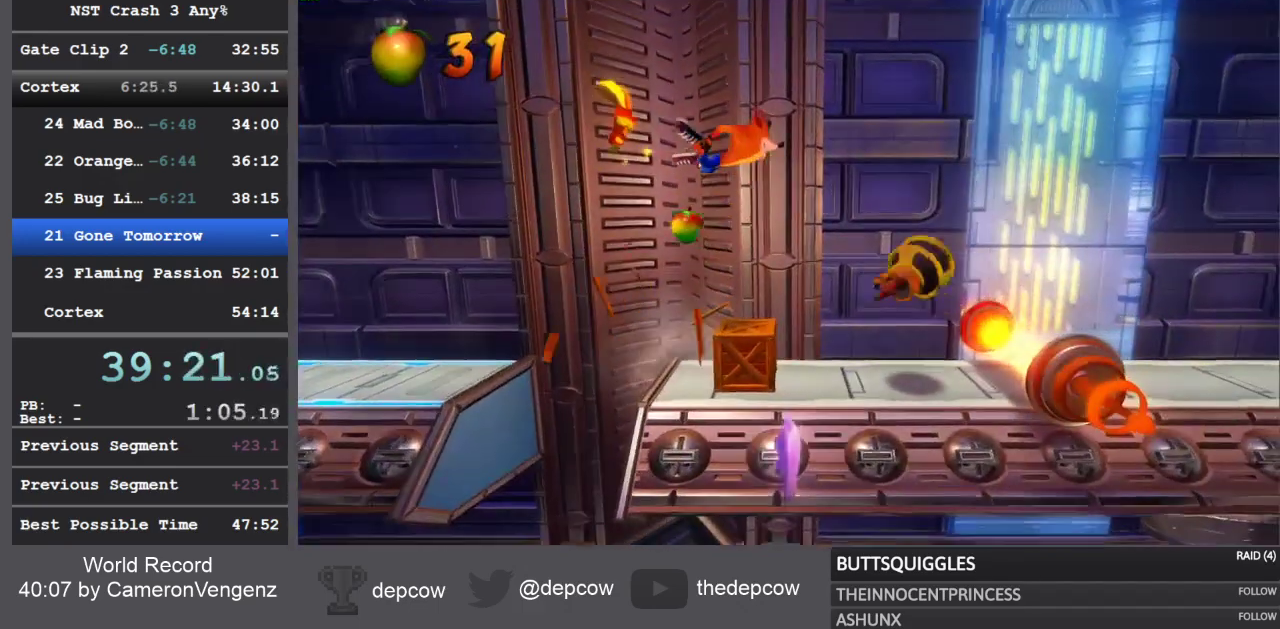
{"dt_ms": 500, "buttons": [], "left_stick": "right", "right_stick": "center", "events": [[233, "CROSS", "up"]]}
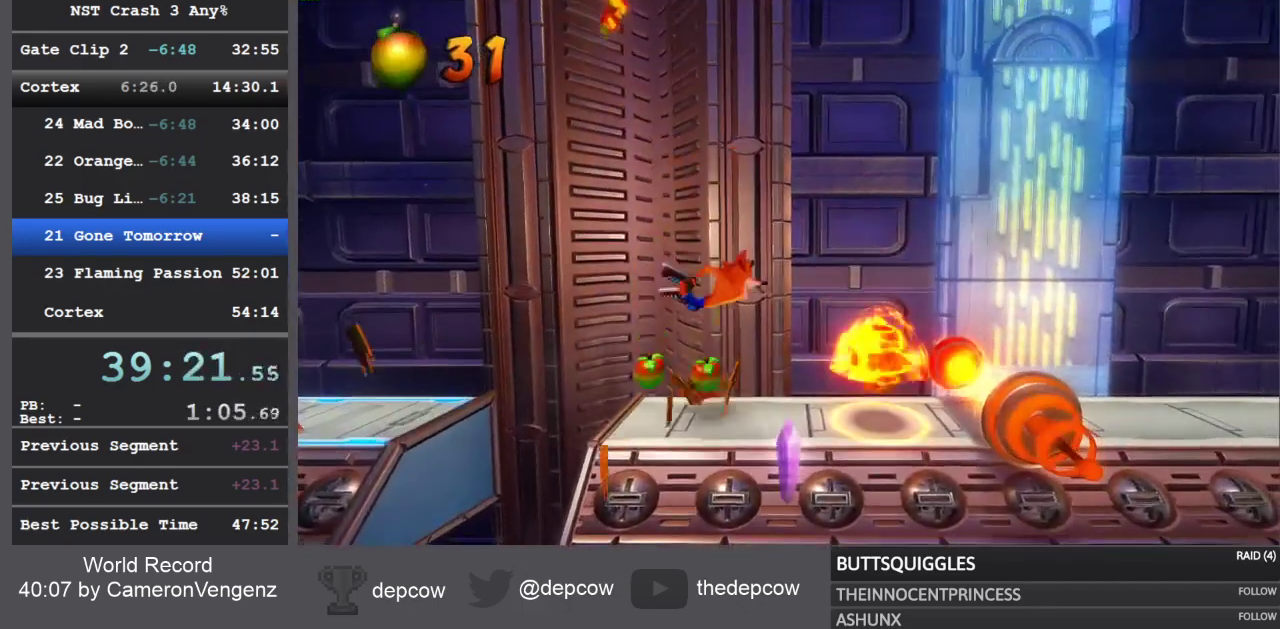
{"dt_ms": 500, "buttons": [], "left_stick": "right", "right_stick": "center", "events": []}
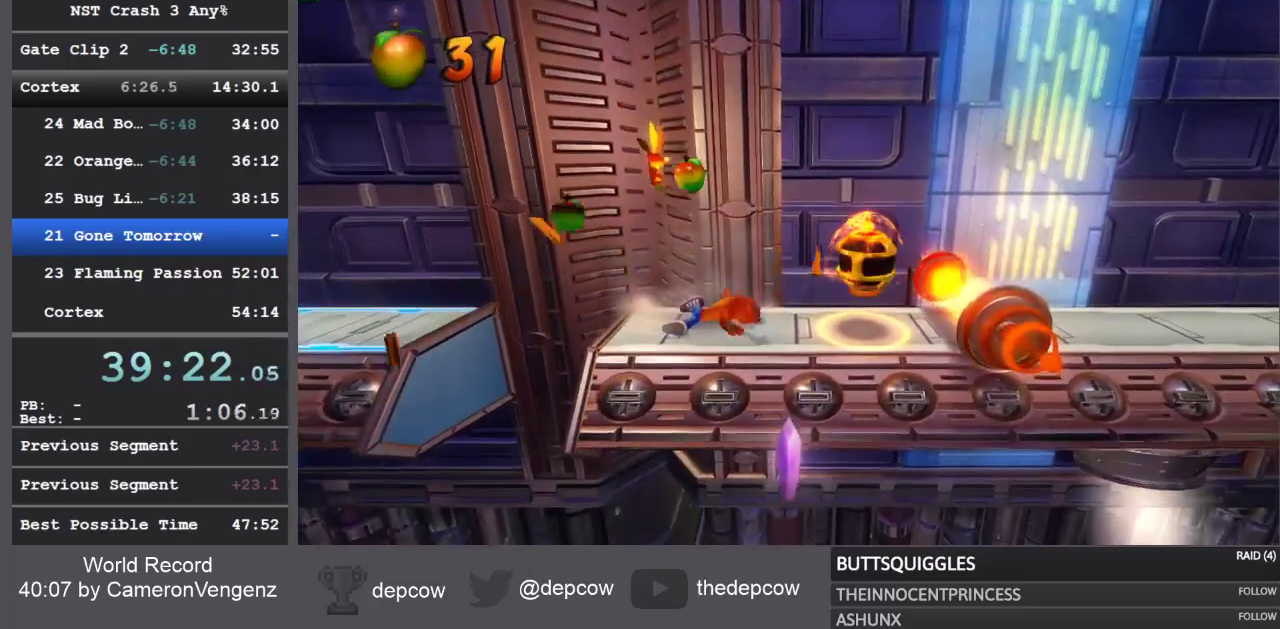
{"dt_ms": 500, "buttons": [], "left_stick": "right", "right_stick": "center", "events": []}
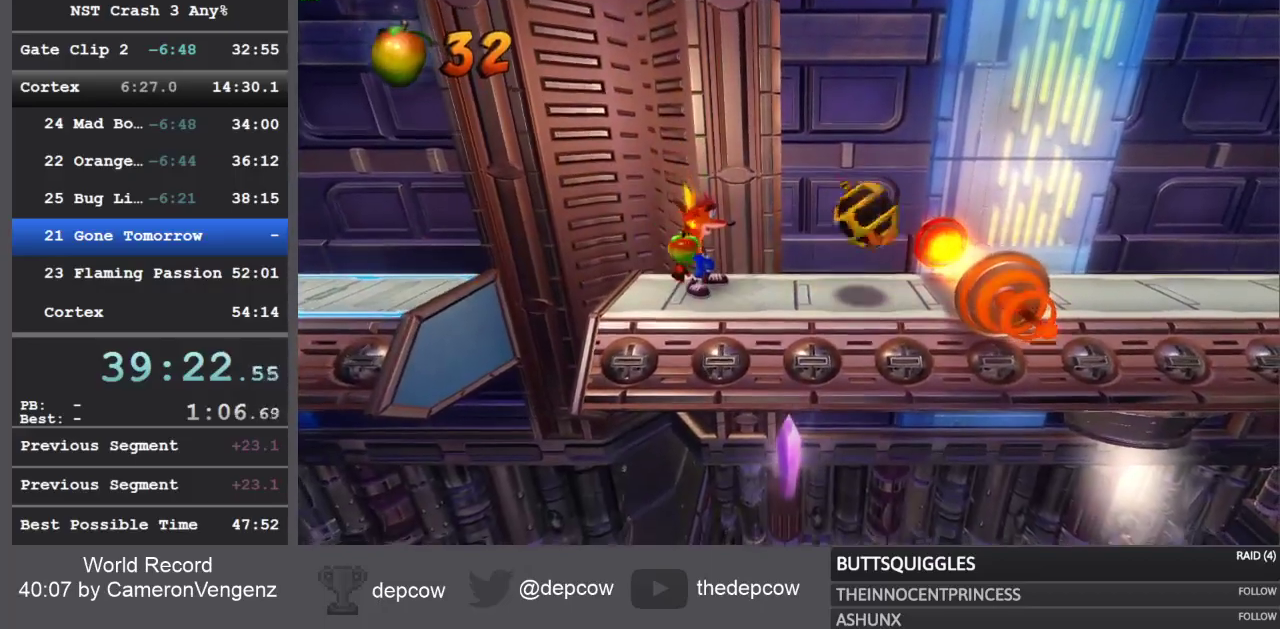
{"dt_ms": 500, "buttons": ["CROSS", "SQUARE", "R1"], "left_stick": "right", "right_stick": "center", "events": [[267, "R1", "down"], [400, "CROSS", "down"], [433, "SQUARE", "down"]]}
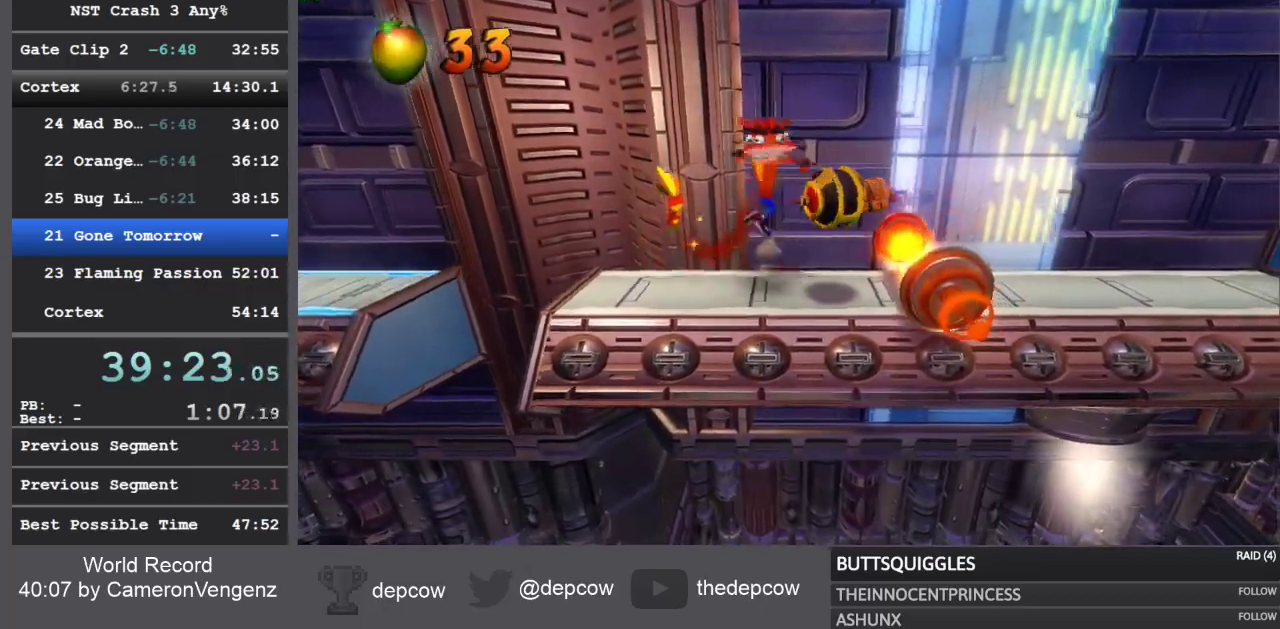
{"dt_ms": 500, "buttons": [], "left_stick": "right", "right_stick": "center", "events": [[283, "CROSS", "up"], [283, "R1", "up"], [283, "SQUARE", "up"]]}
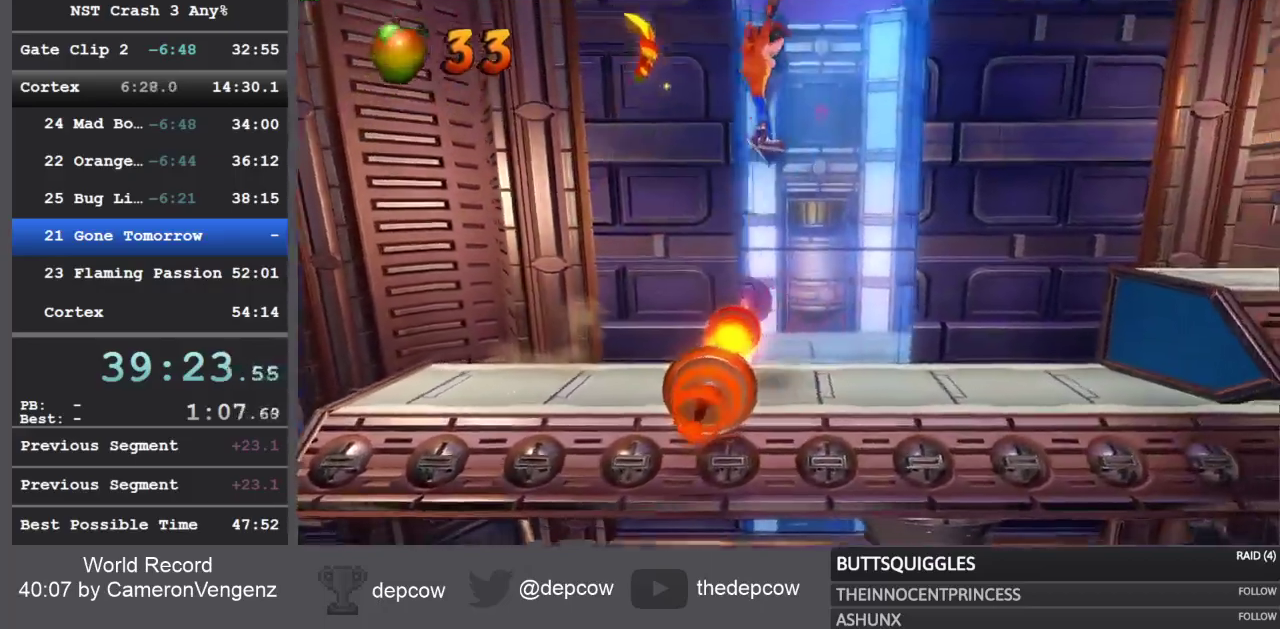
{"dt_ms": 500, "buttons": ["R1"], "left_stick": "right", "right_stick": "center", "events": [[433, "R1", "down"]]}
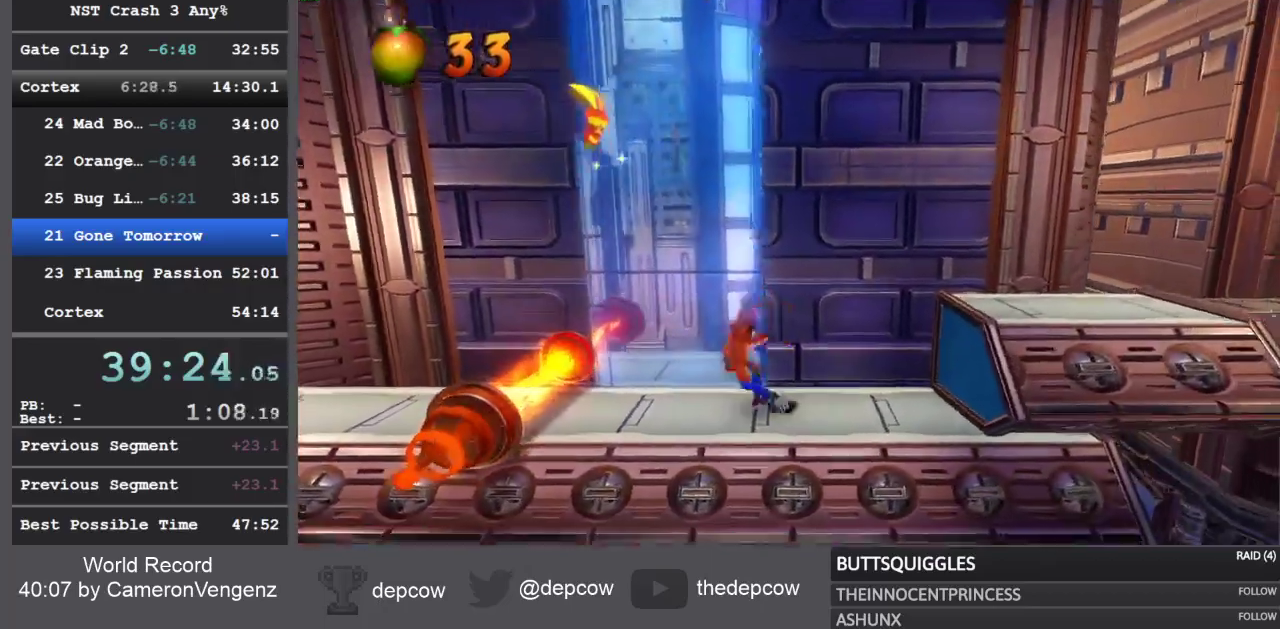
{"dt_ms": 500, "buttons": [], "left_stick": "right", "right_stick": "center", "events": [[50, "CROSS", "down"], [83, "R1", "up"], [417, "CROSS", "up"]]}
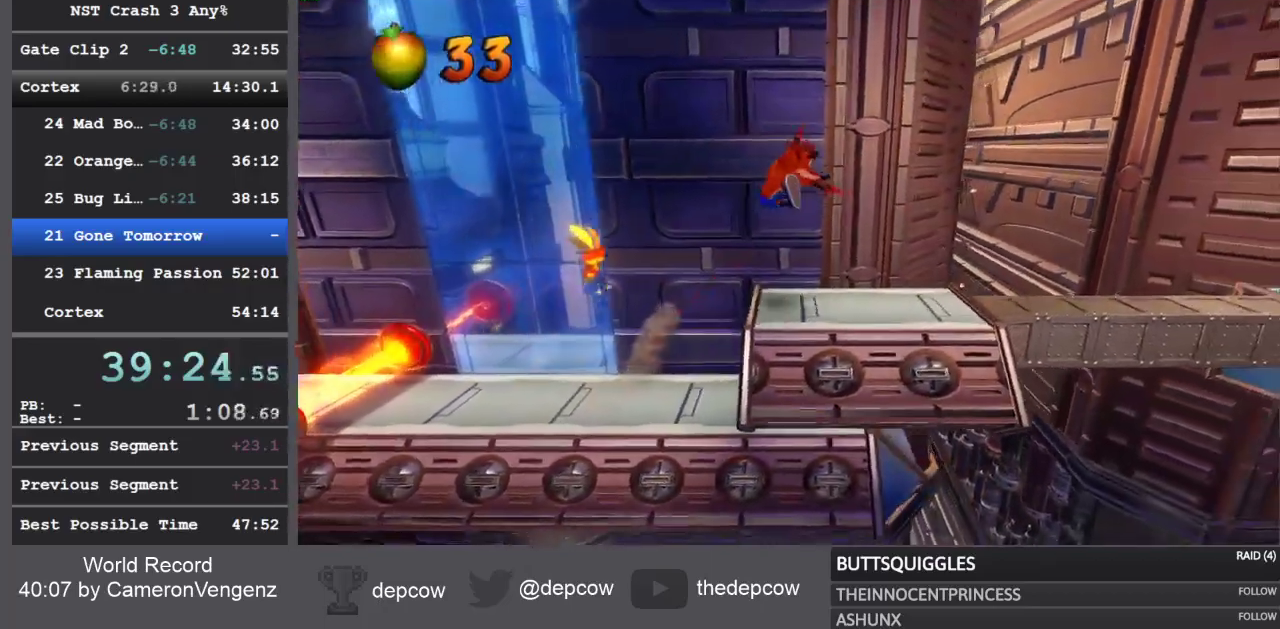
{"dt_ms": 500, "buttons": ["SQUARE"], "left_stick": "right", "right_stick": "center", "events": [[233, "R1", "down"], [367, "R1", "up"], [417, "SQUARE", "down"]]}
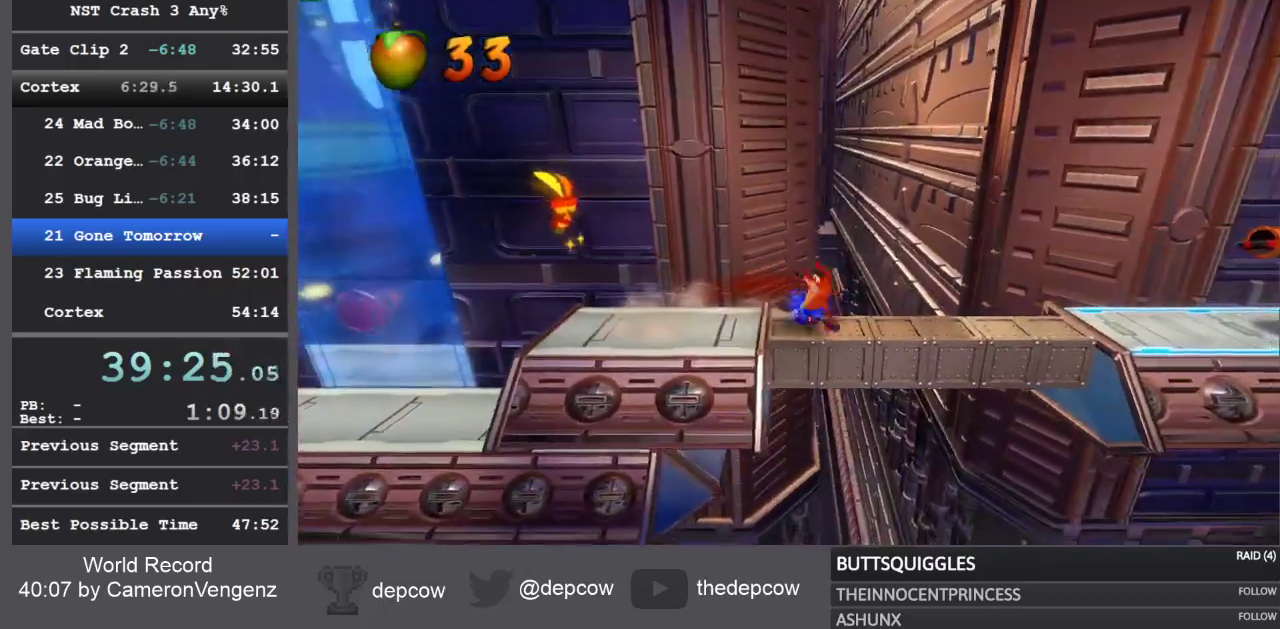
{"dt_ms": 500, "buttons": [], "left_stick": "right", "right_stick": "center", "events": [[133, "SQUARE", "up"], [350, "R1", "down"], [500, "R1", "up"]]}
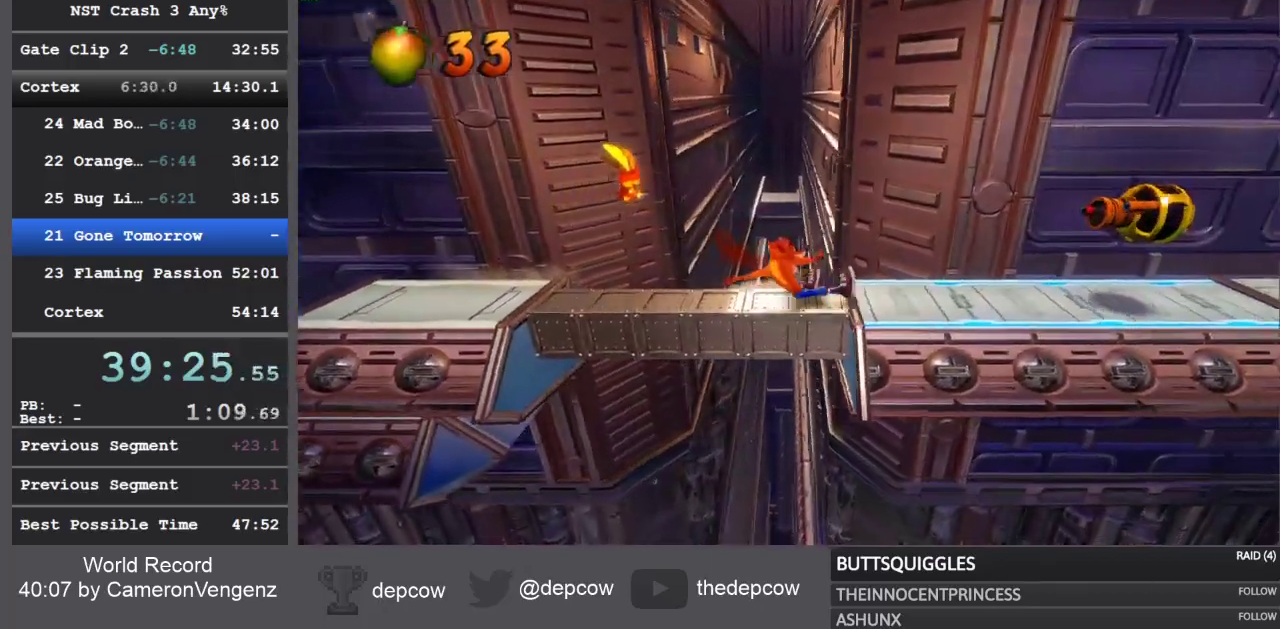
{"dt_ms": 1000, "buttons": ["CROSS", "SQUARE", "R1"], "left_stick": "right", "right_stick": "center"}
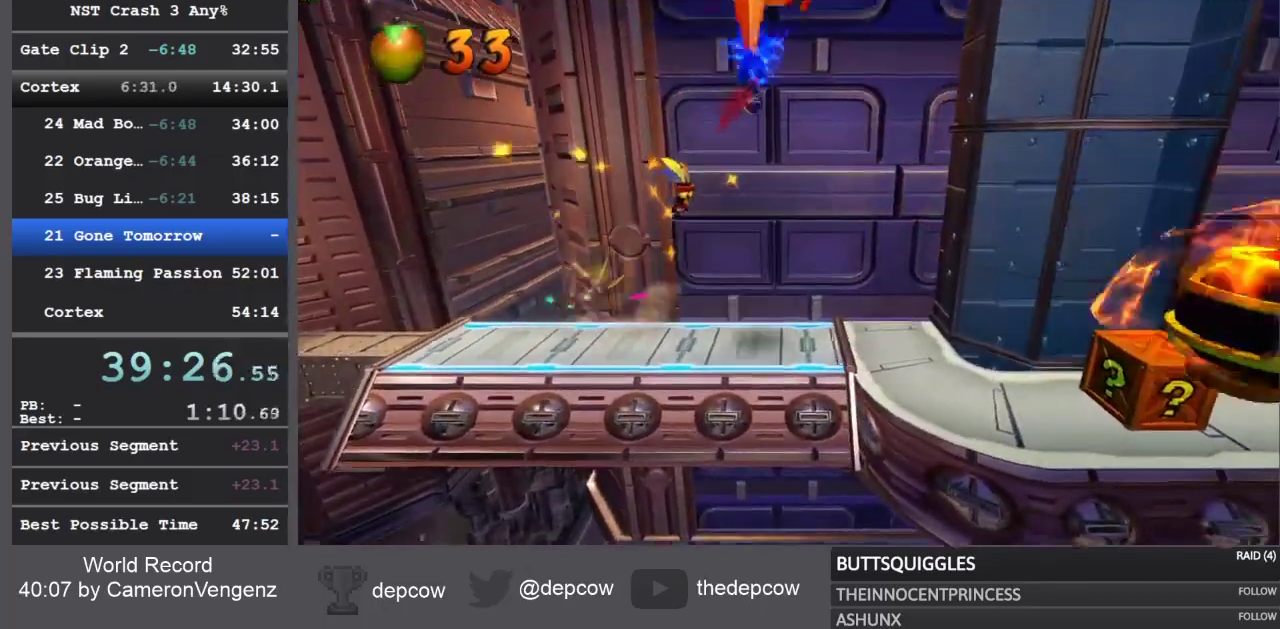
{"dt_ms": 500, "buttons": [], "left_stick": "right", "right_stick": "center", "events": [[50, "CROSS", "up"], [67, "SQUARE", "up"], [100, "R1", "up"]]}
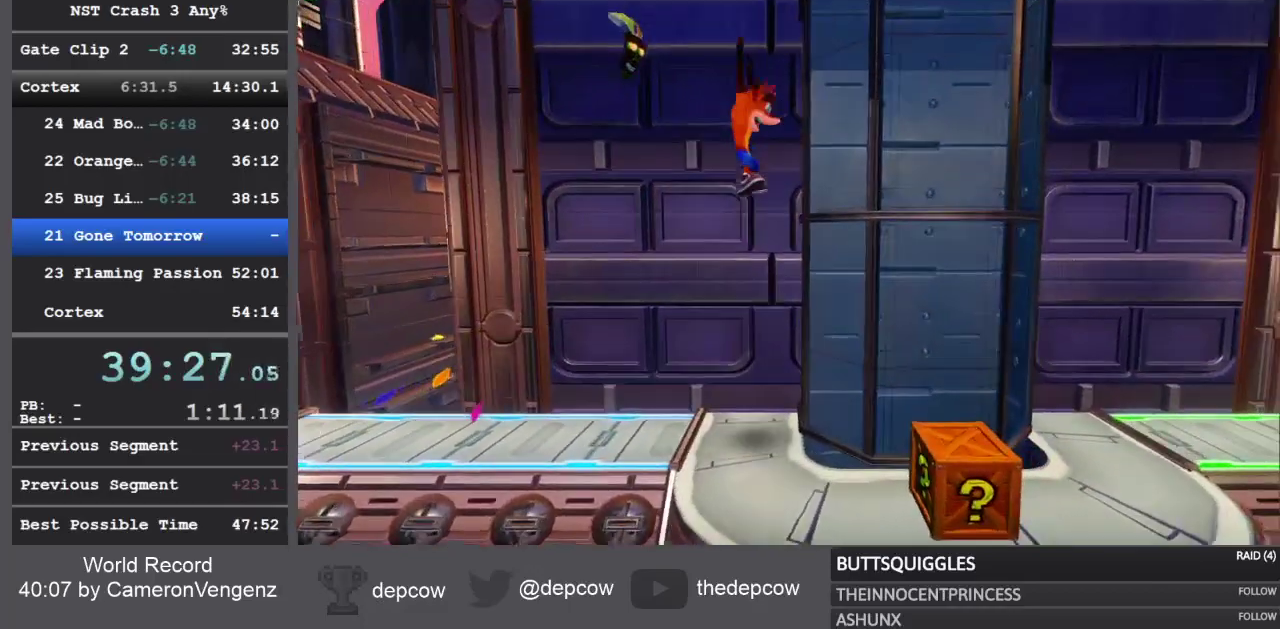
{"dt_ms": 500, "buttons": ["SQUARE", "L3"], "left_stick": "down-right", "right_stick": "center", "events": [[183, "L3", "down"], [183, "left_stick", "down-right"], [400, "SQUARE", "down"]]}